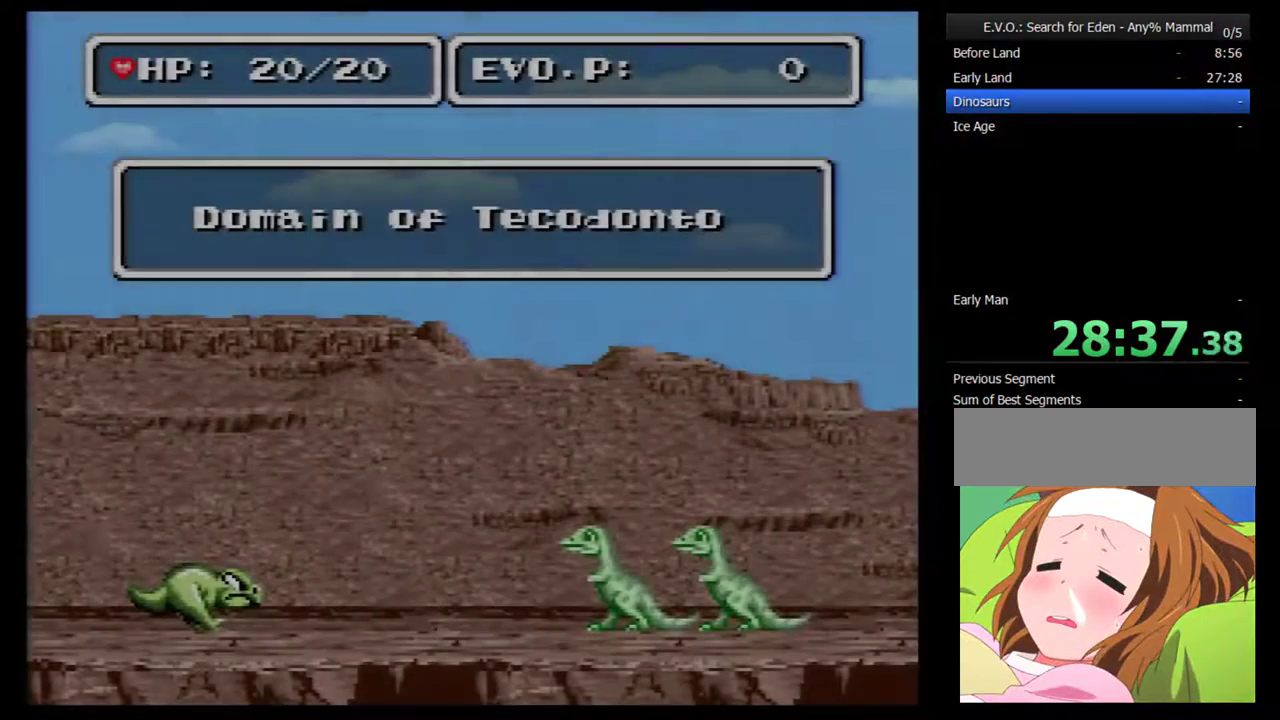
Gameplay with a controller (Nintendo layout); each line is a JSON object with the inputs held at the frame after it. "events" lists button and stick changes between this image and that frame as [ms after this image, input, new state], when the widget could be followed in between. Not read: L3 R3.
{"buttons": ["SELECT"], "events": [[450, "SELECT", "down"]]}
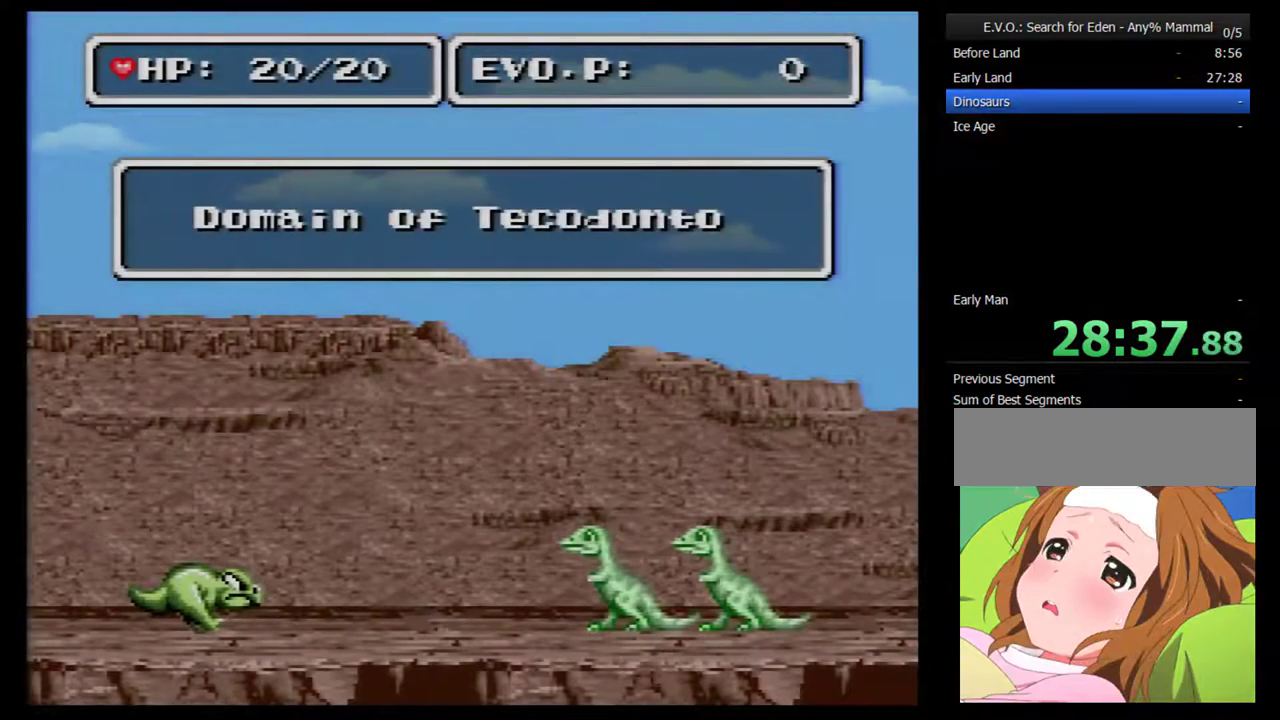
{"buttons": [], "events": [[100, "SELECT", "up"], [200, "SELECT", "down"], [300, "SELECT", "up"], [383, "SELECT", "down"], [483, "SELECT", "up"]]}
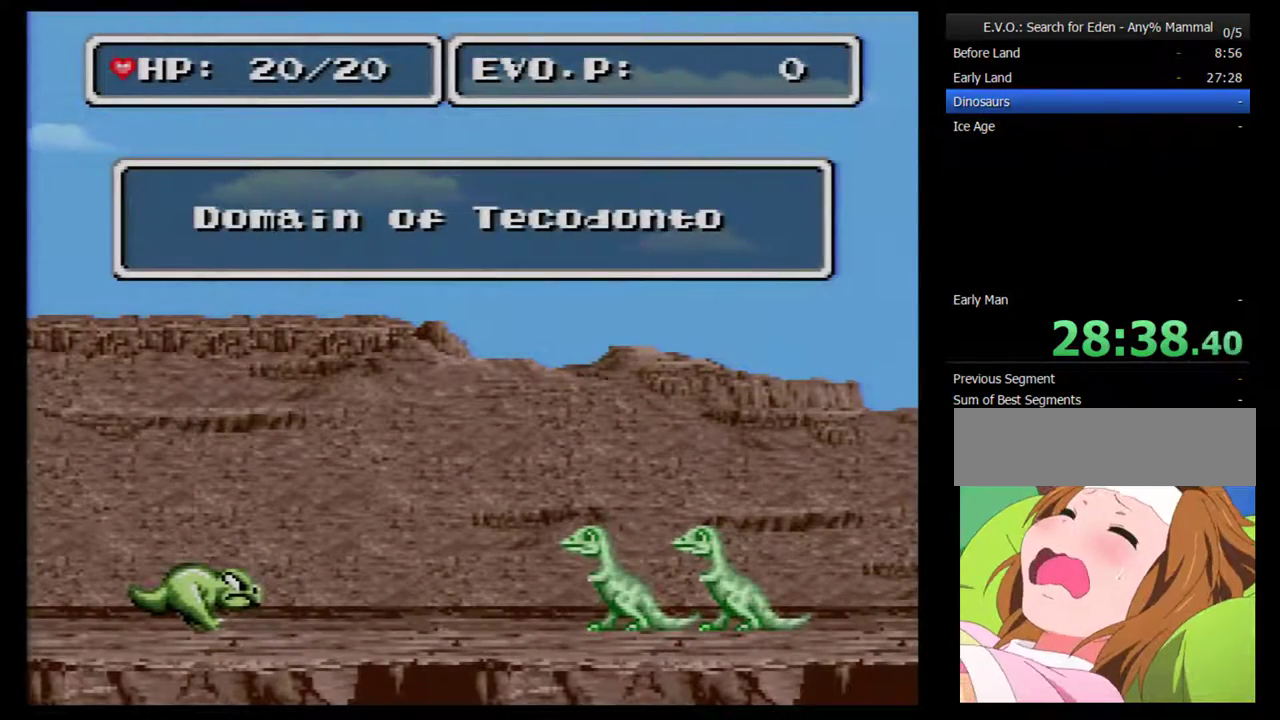
{"buttons": [], "events": [[50, "SELECT", "down"], [133, "SELECT", "up"], [200, "SELECT", "down"], [317, "SELECT", "up"], [383, "SELECT", "down"], [483, "SELECT", "up"]]}
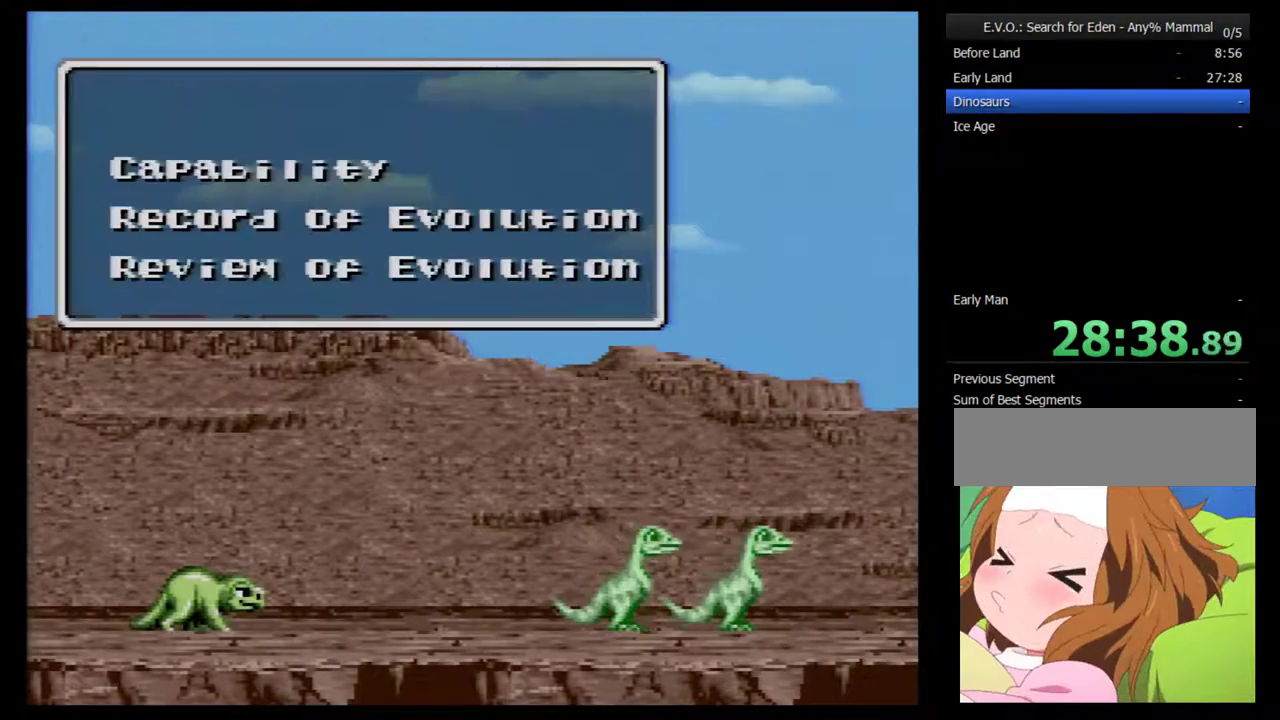
{"buttons": [], "events": [[17, "SELECT", "down"], [100, "SELECT", "up"]]}
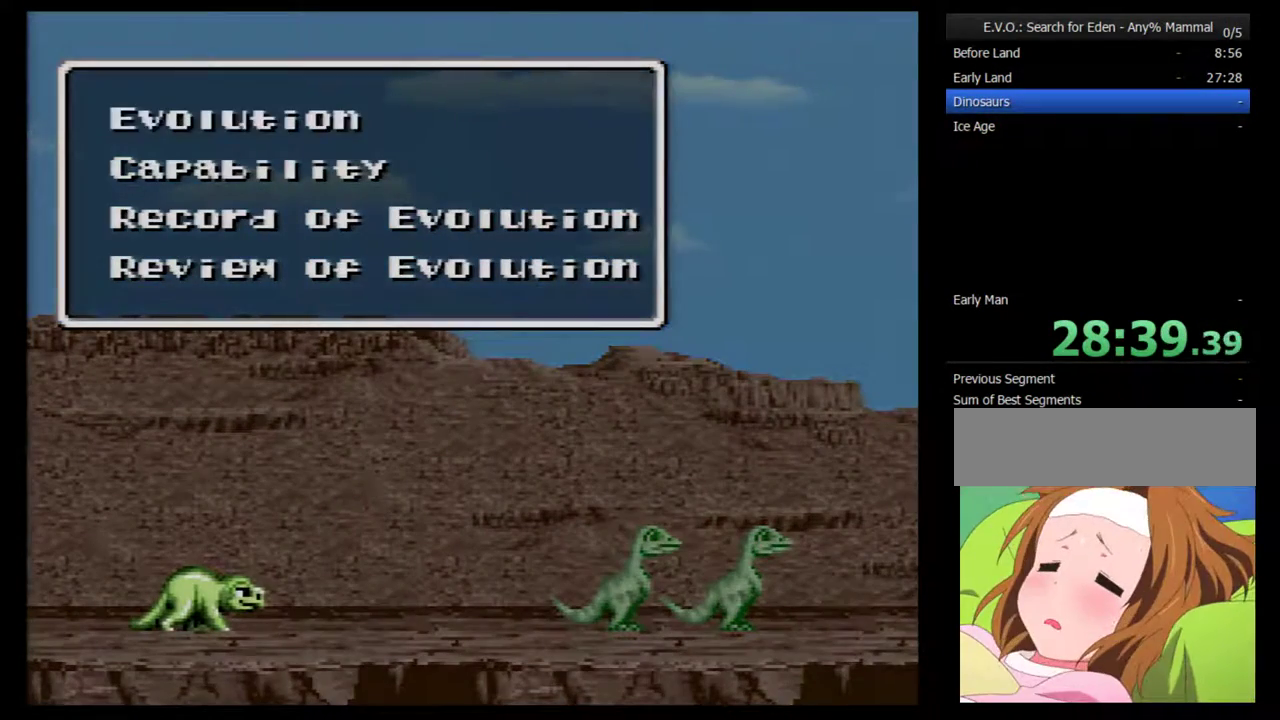
{"buttons": ["DPAD_DOWN"], "events": [[200, "DPAD_DOWN", "down"], [267, "DPAD_DOWN", "up"], [317, "DPAD_DOWN", "down"], [417, "DPAD_DOWN", "up"], [483, "DPAD_DOWN", "down"]]}
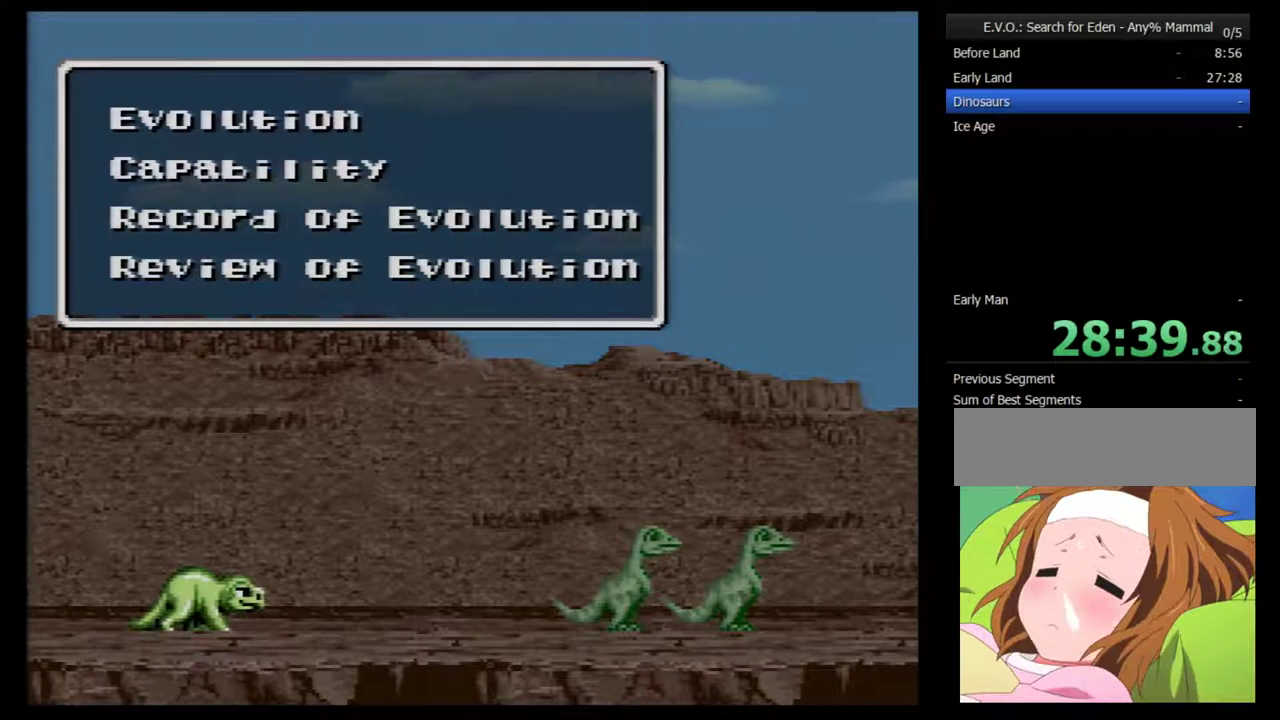
{"buttons": [], "events": [[83, "DPAD_DOWN", "up"]]}
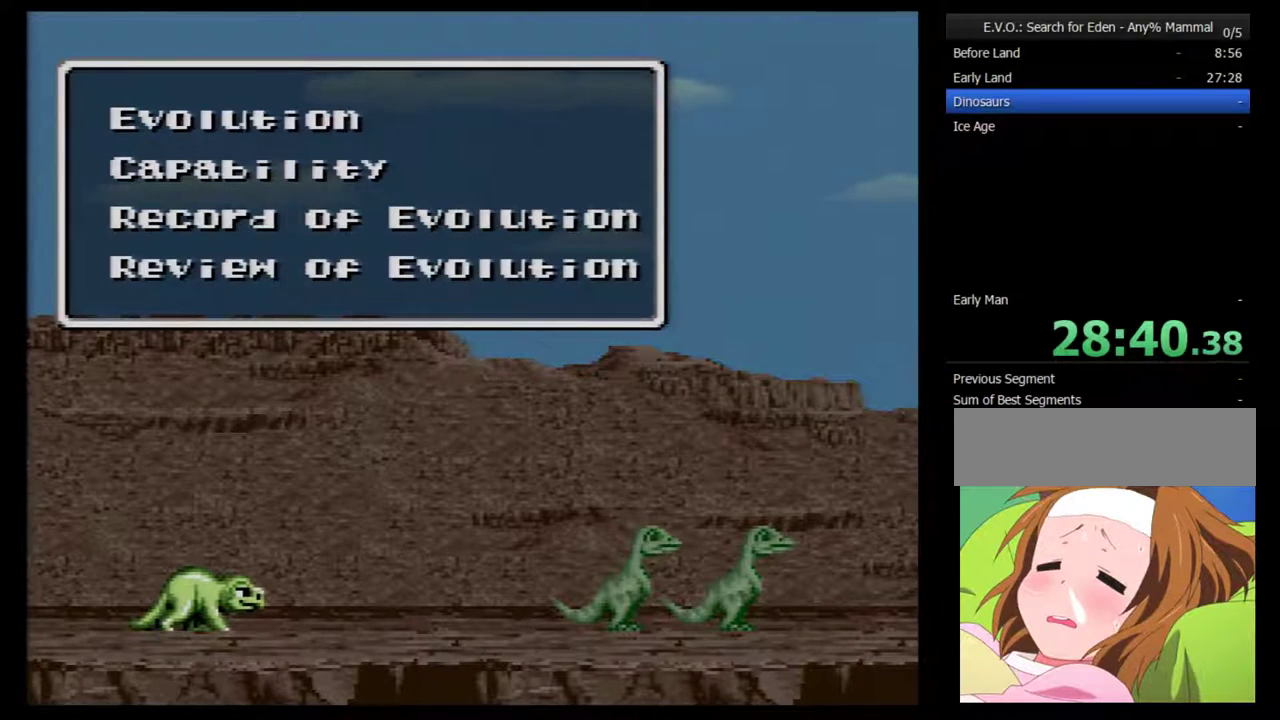
{"buttons": [], "events": [[50, "B", "down"], [100, "B", "up"]]}
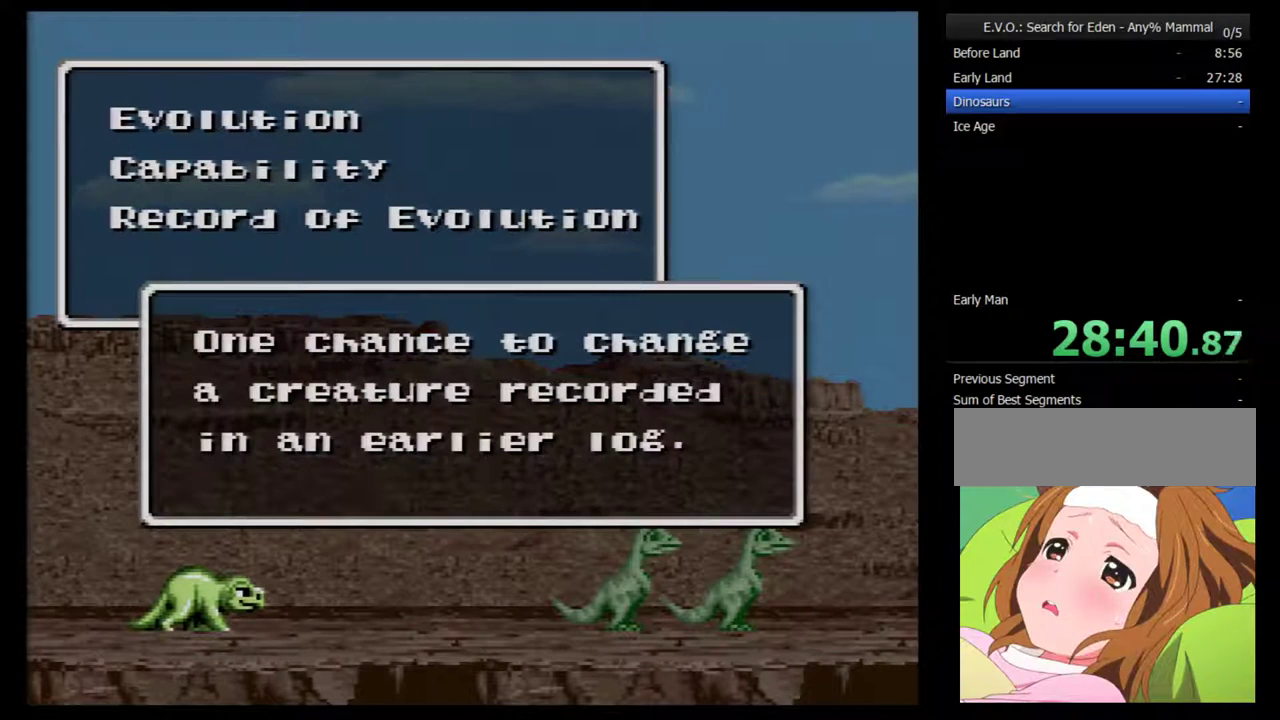
{"buttons": [], "events": []}
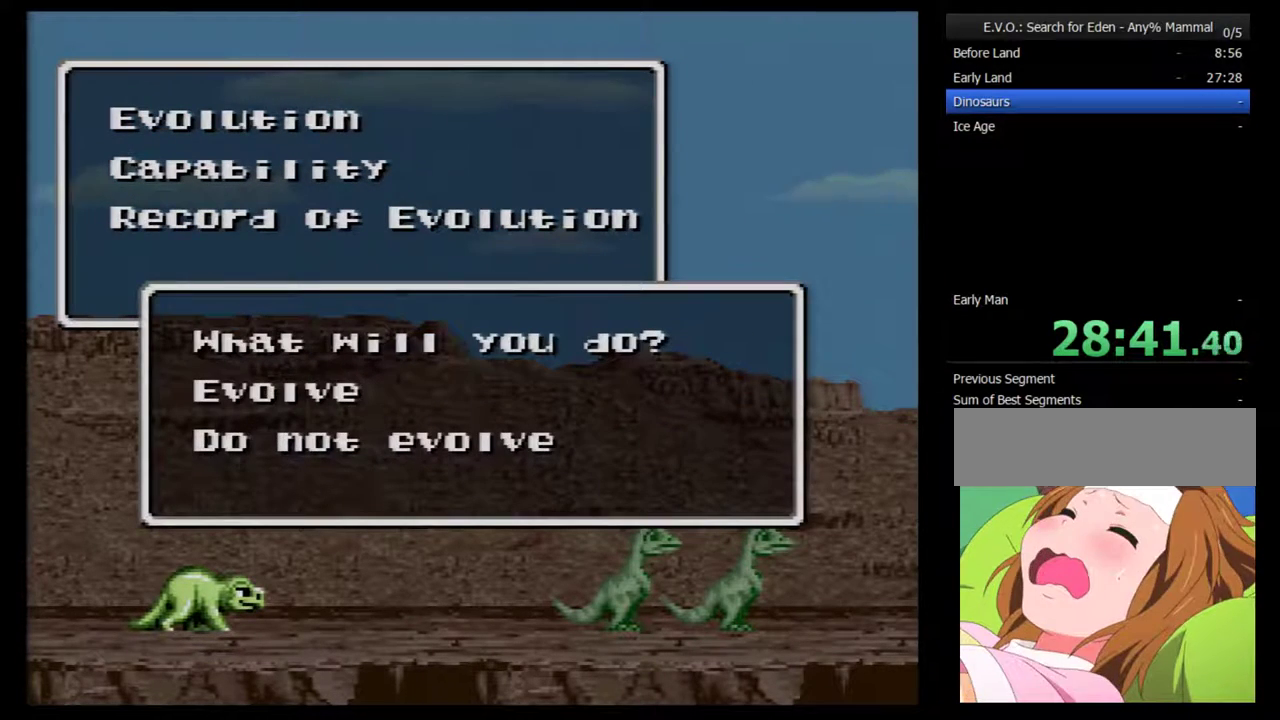
{"buttons": [], "events": []}
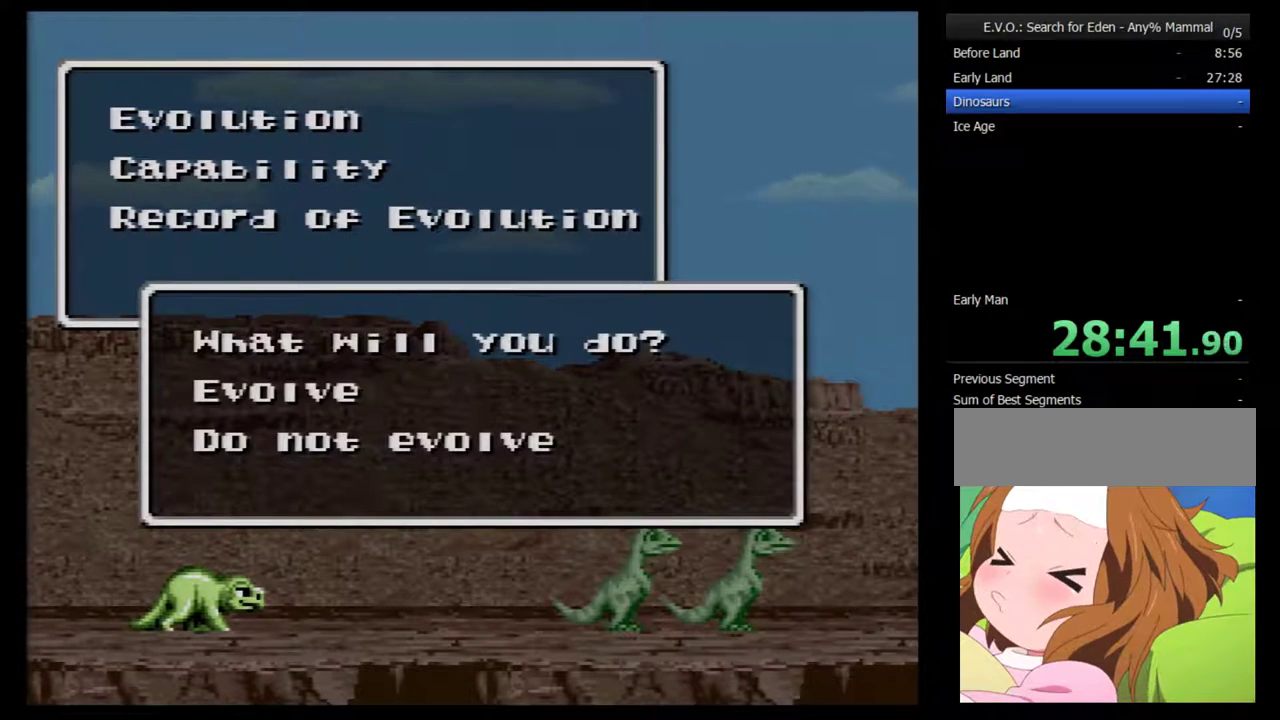
{"buttons": [], "events": [[33, "B", "down"], [100, "B", "up"]]}
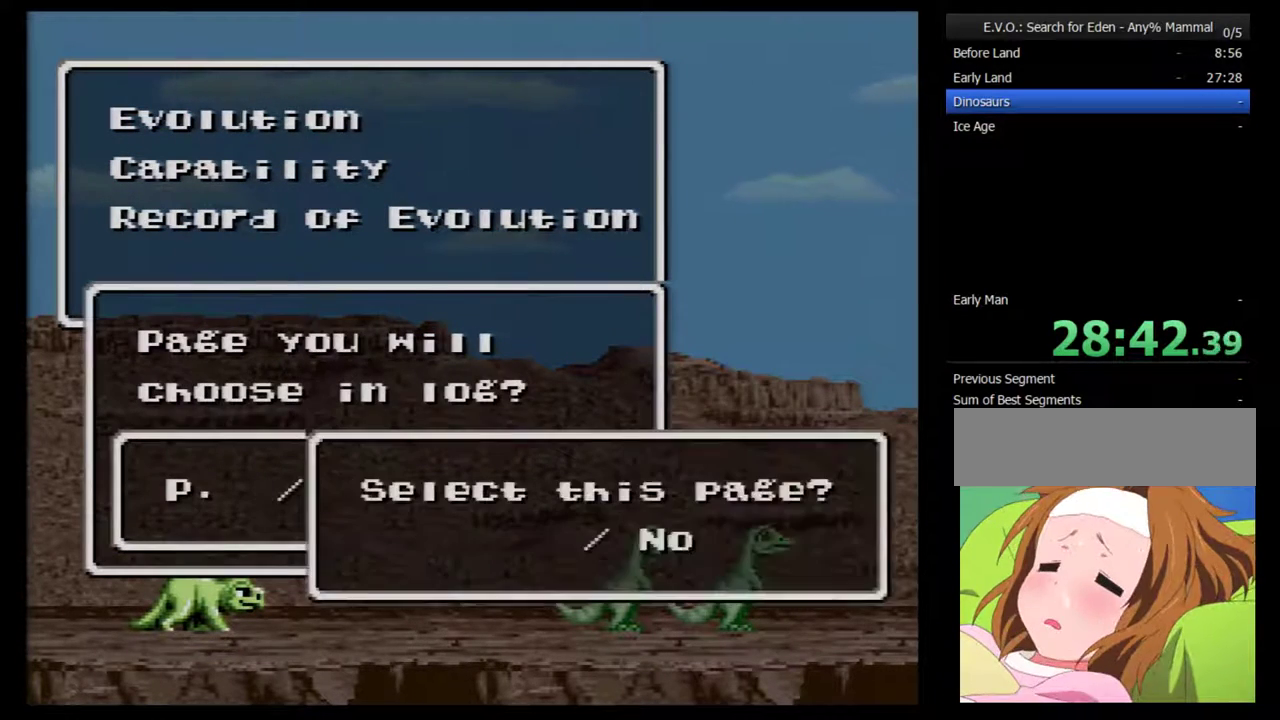
{"buttons": [], "events": [[250, "B", "down"], [317, "B", "up"]]}
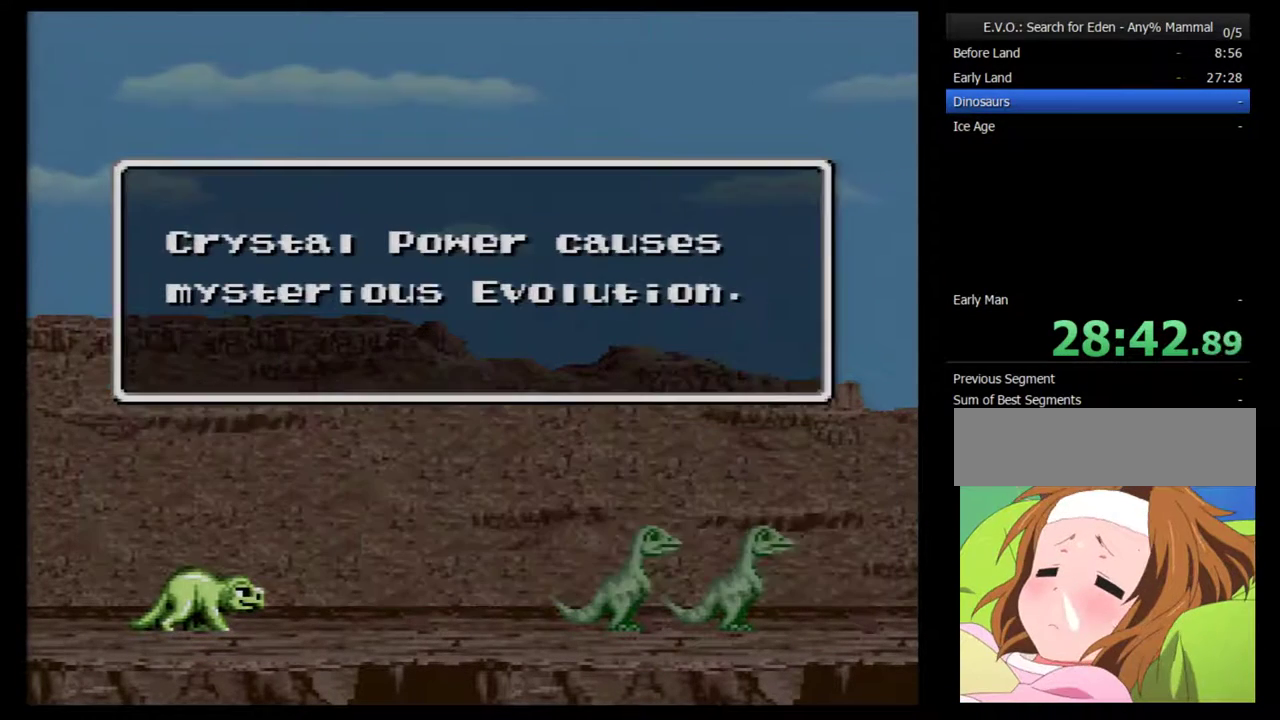
{"buttons": ["B"], "events": [[167, "B", "down"], [250, "B", "up"], [500, "B", "down"]]}
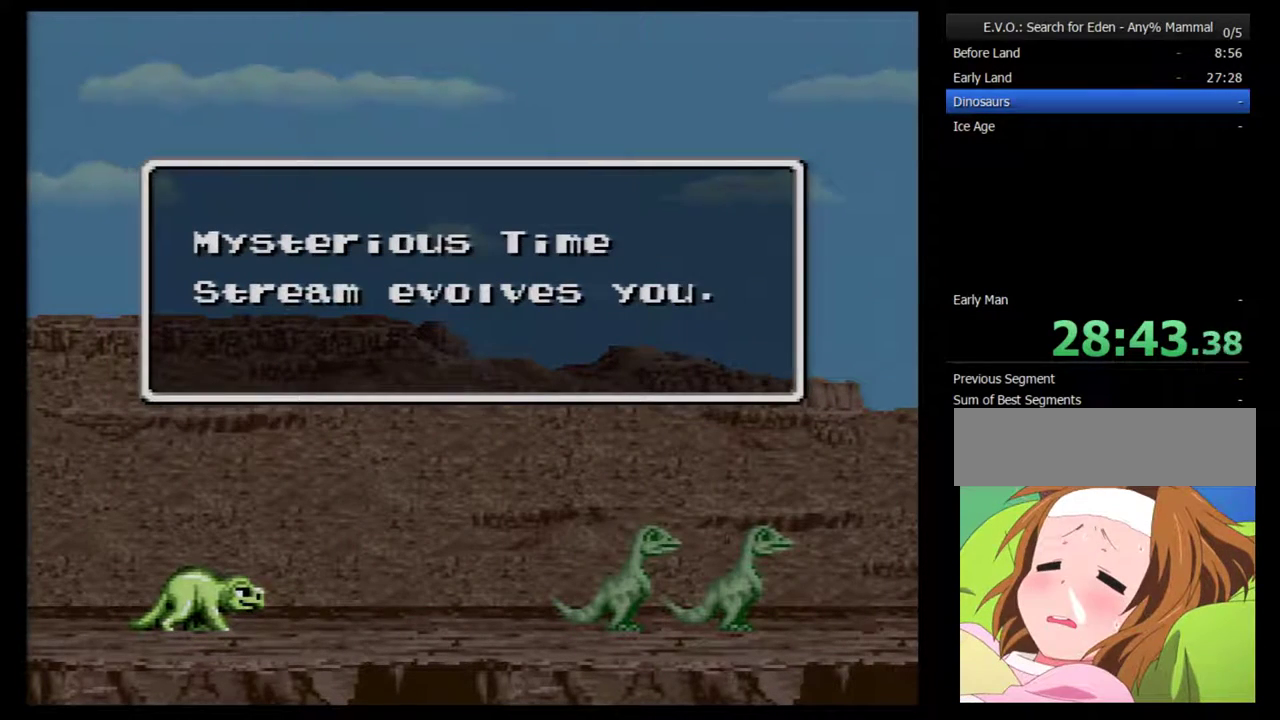
{"buttons": [], "events": [[100, "B", "up"], [283, "B", "down"], [350, "B", "up"]]}
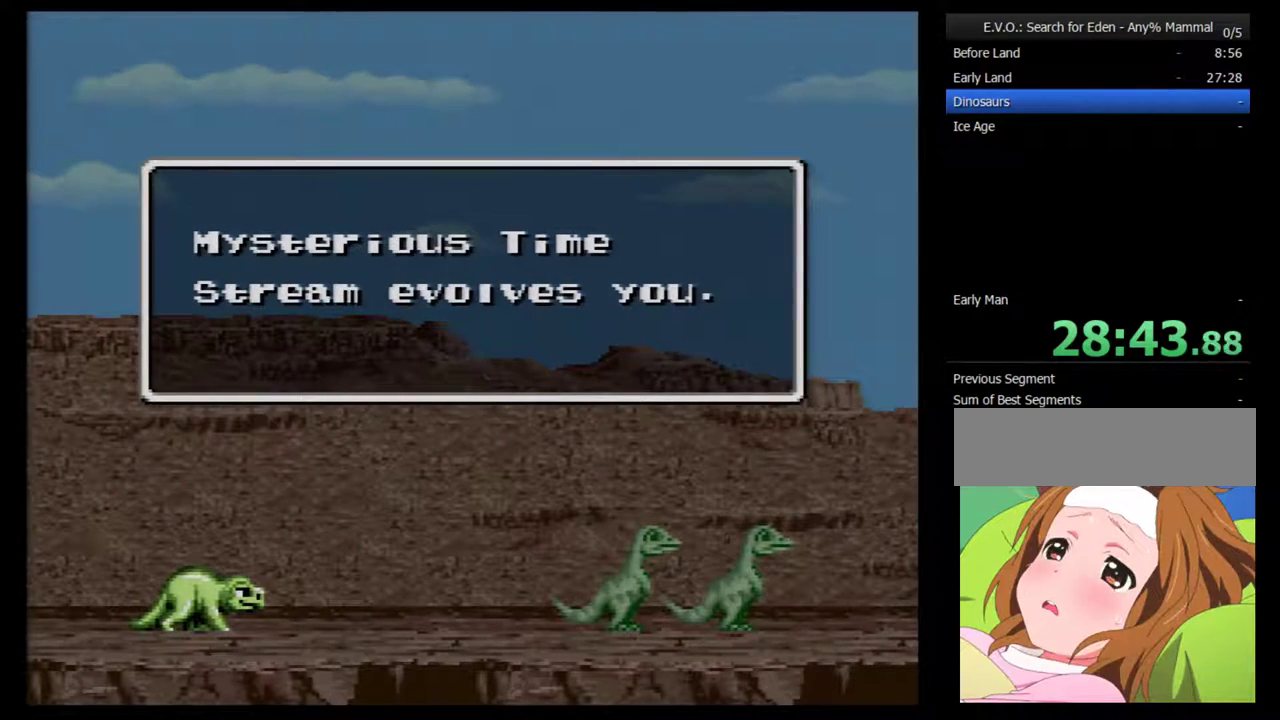
{"buttons": [], "events": []}
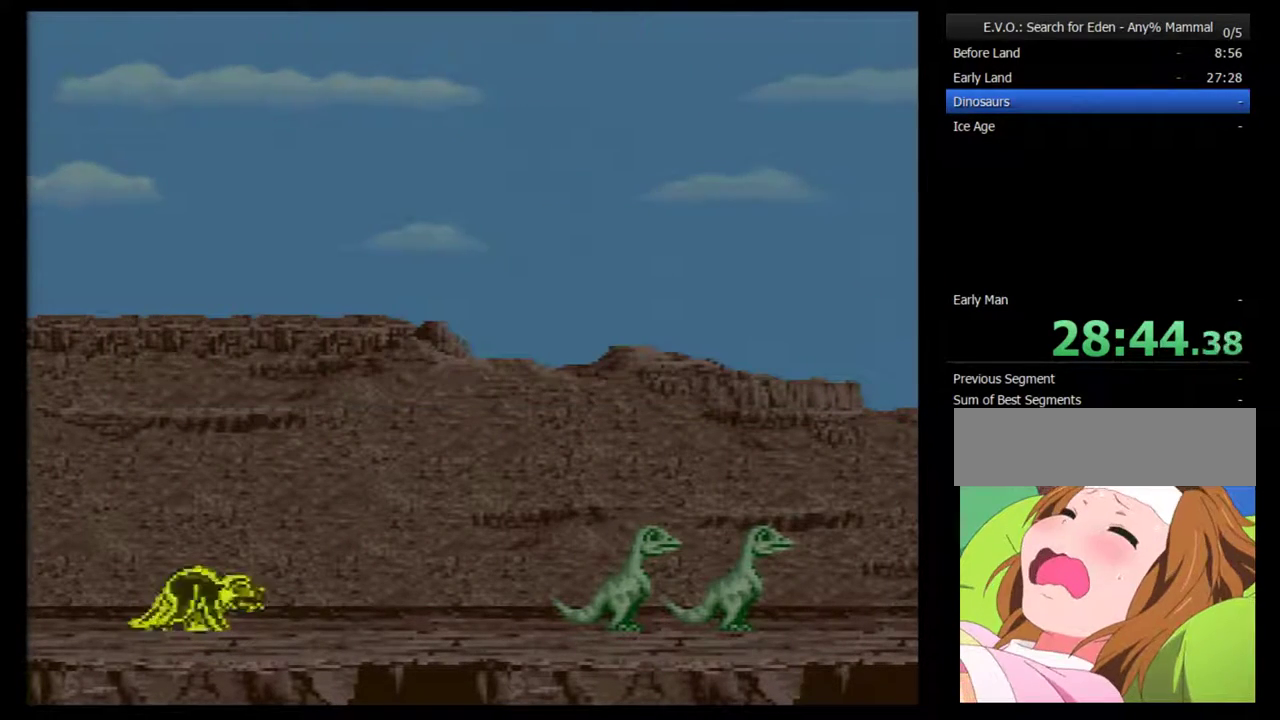
{"buttons": [], "events": []}
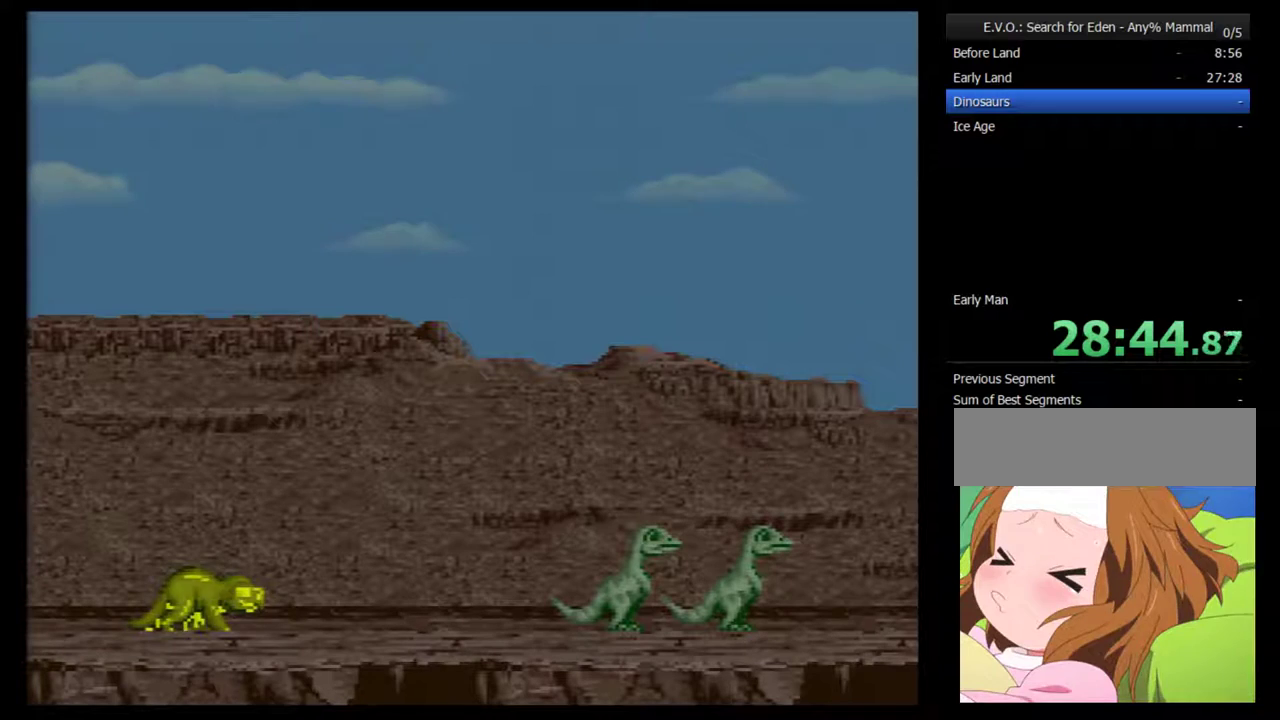
{"buttons": [], "events": []}
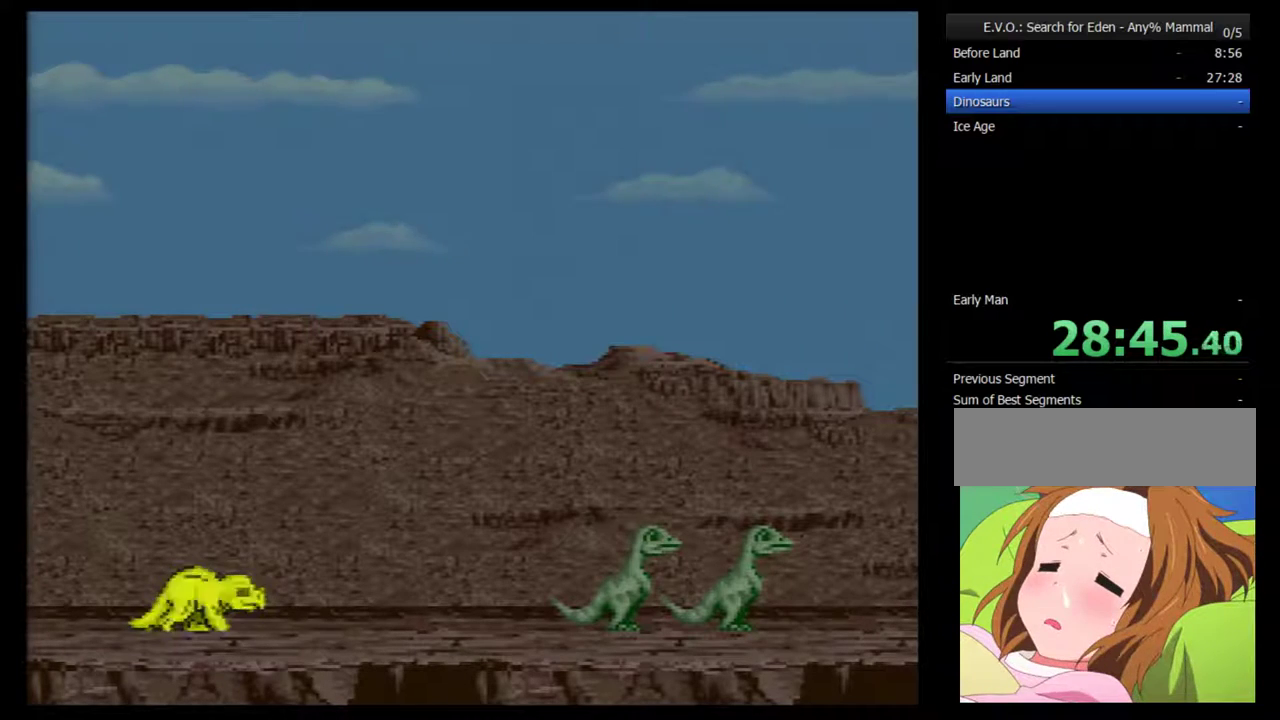
{"buttons": [], "events": []}
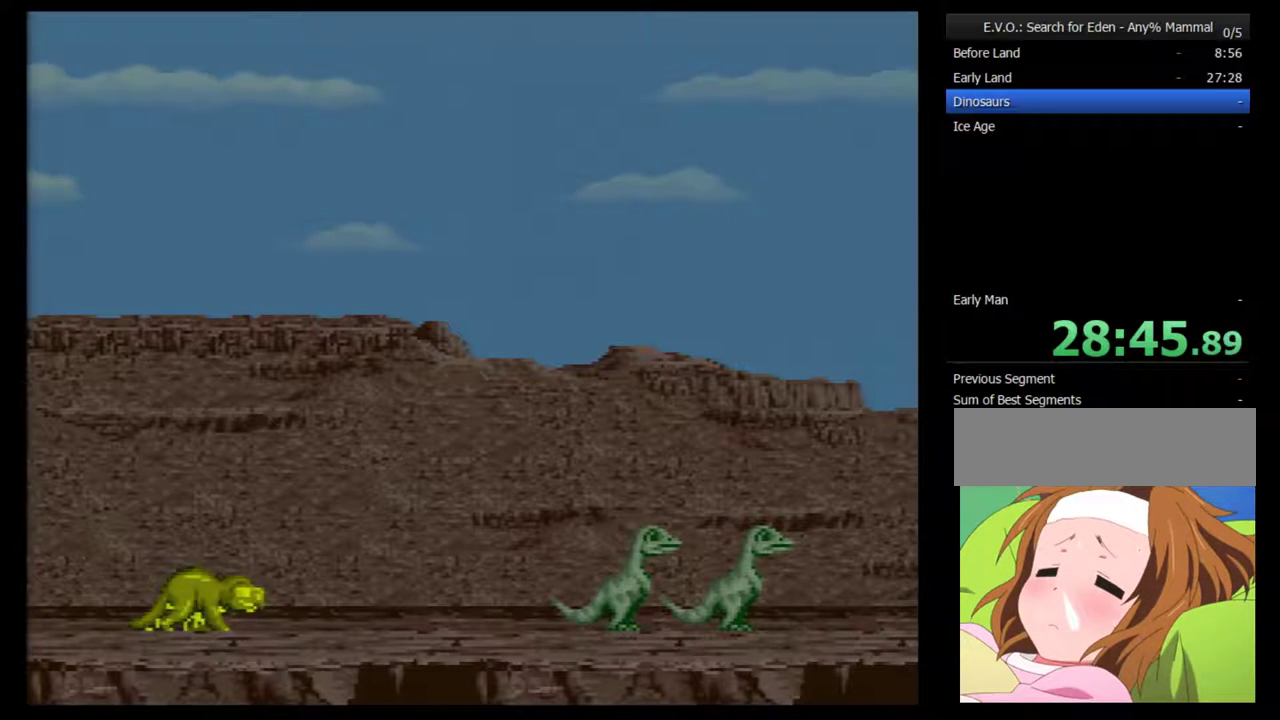
{"buttons": [], "events": []}
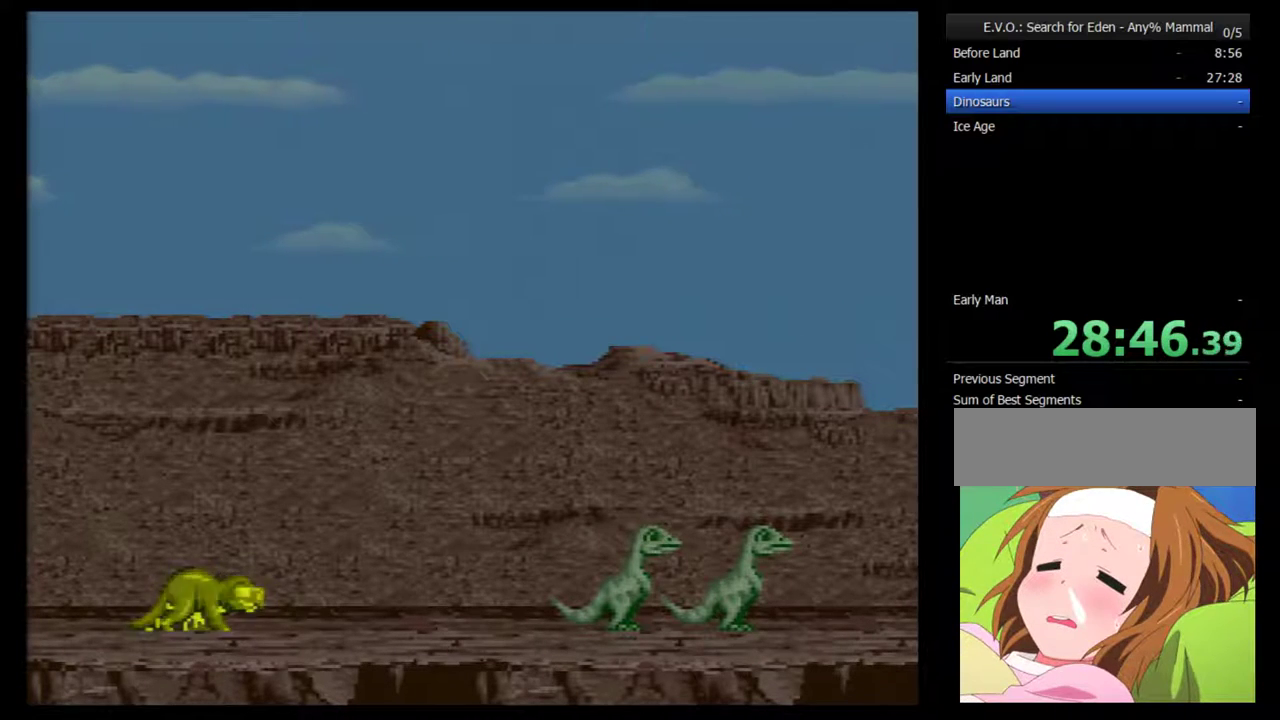
{"buttons": [], "events": []}
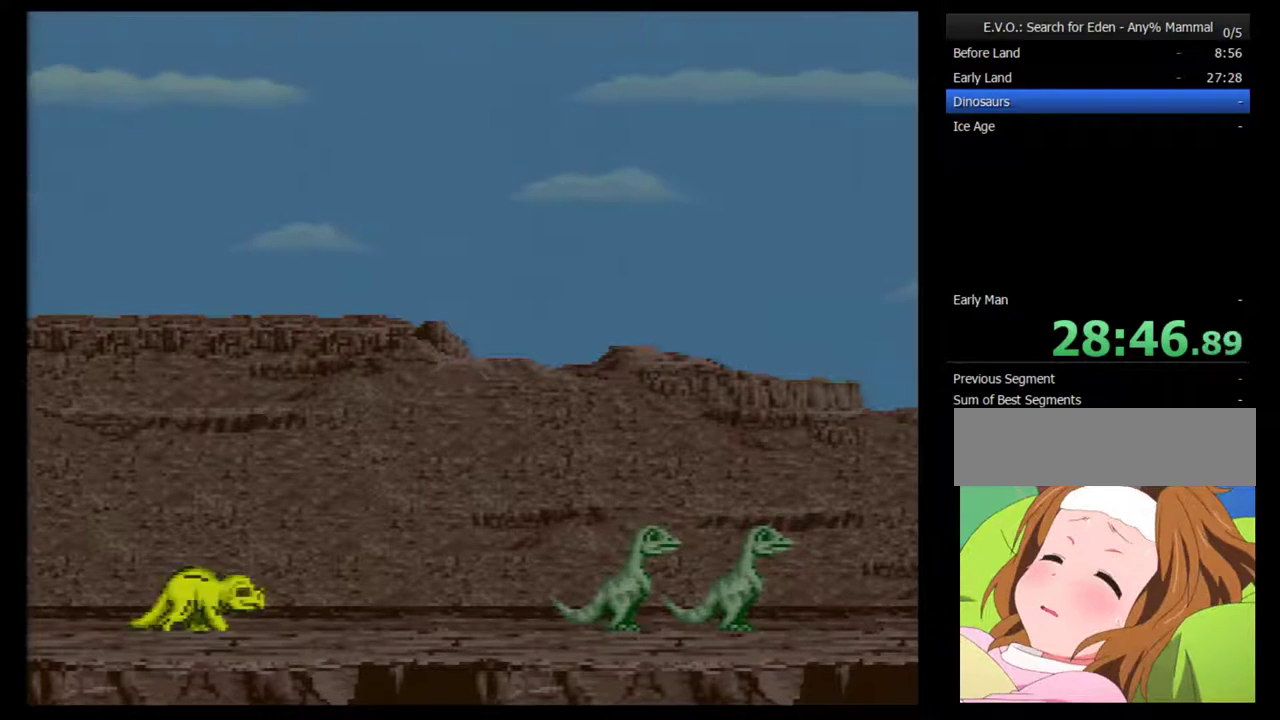
{"buttons": [], "events": []}
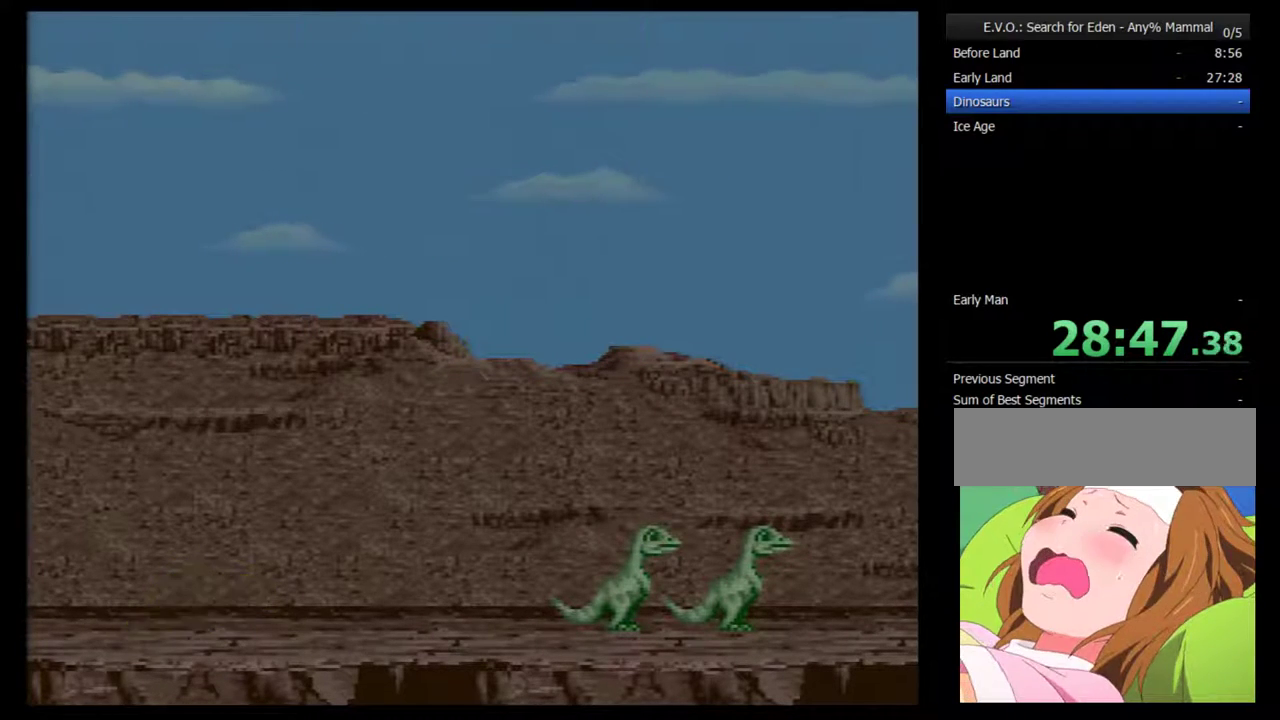
{"buttons": [], "events": []}
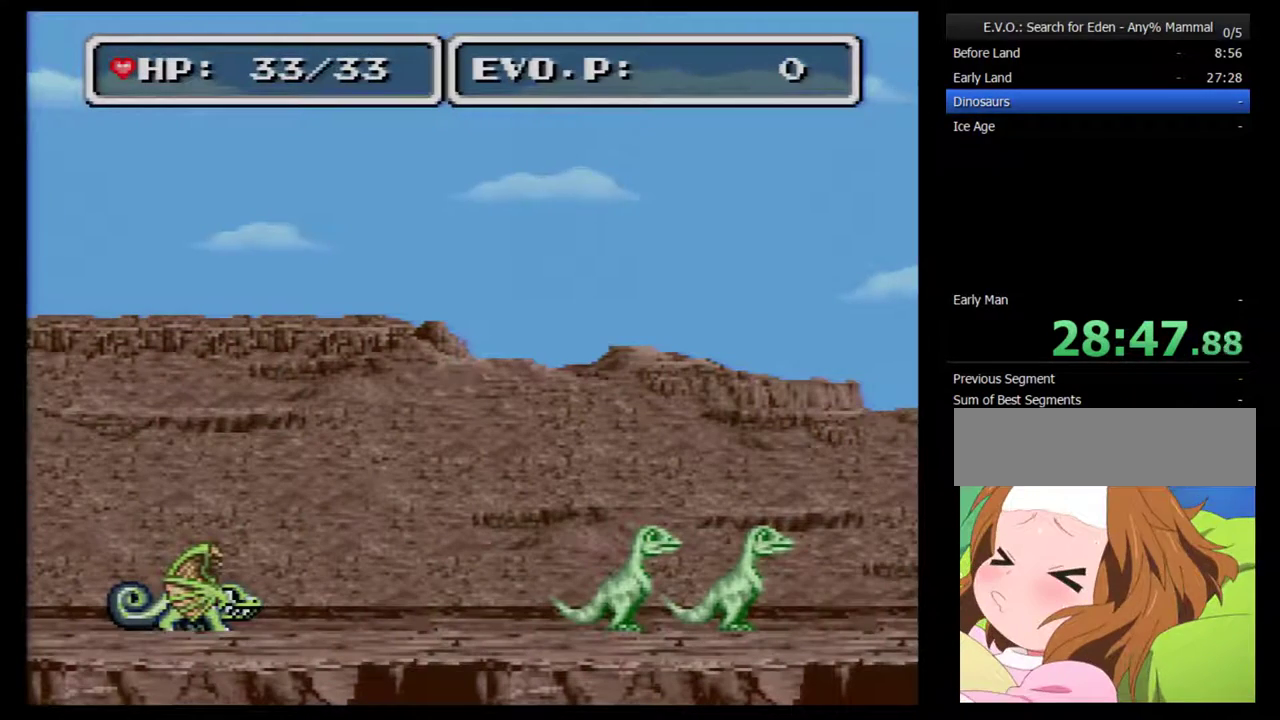
{"buttons": [], "events": []}
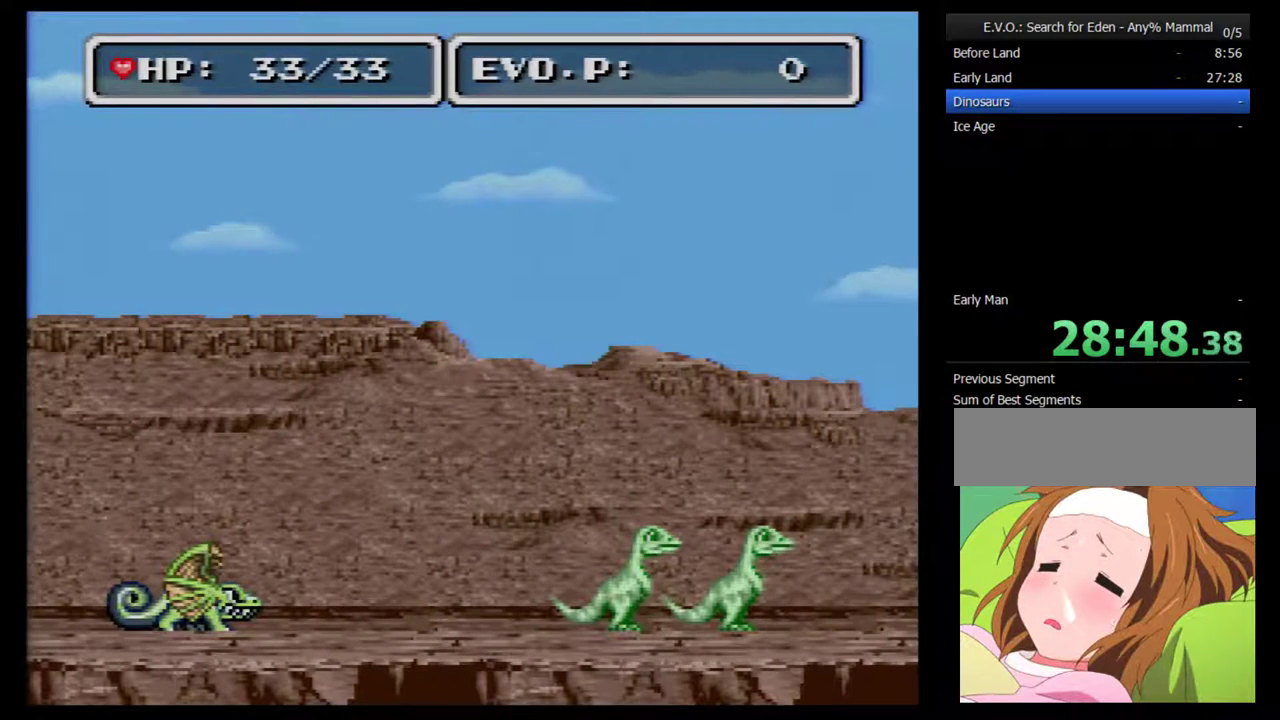
{"buttons": ["DPAD_RIGHT"], "events": [[500, "DPAD_RIGHT", "down"]]}